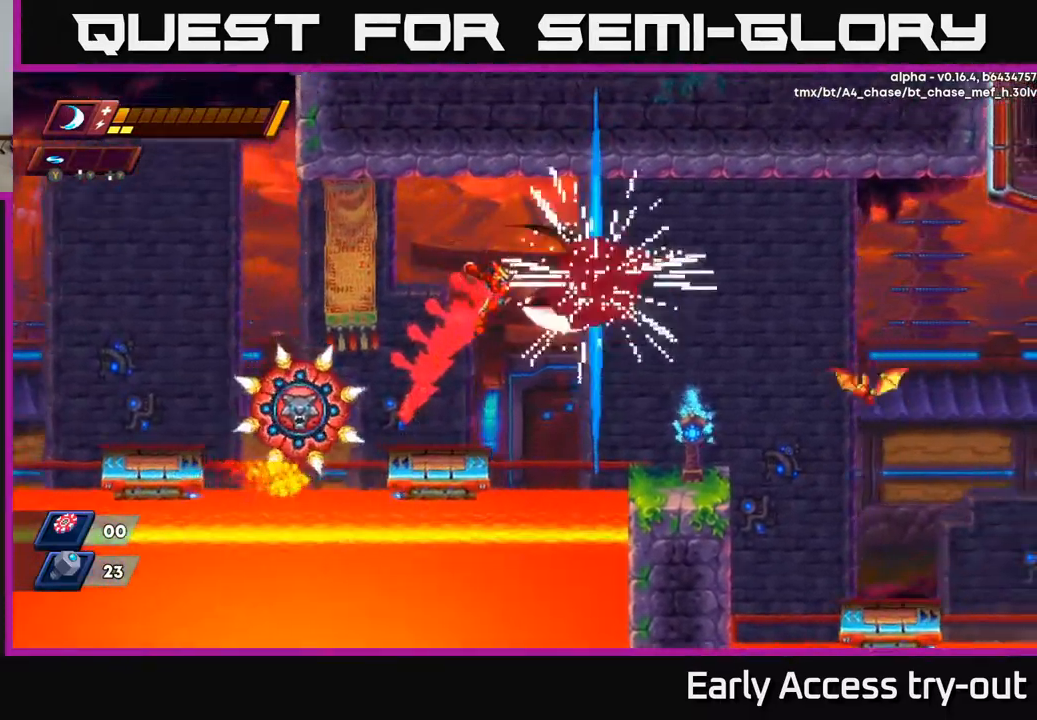
Gameplay with a controller (Xbox layout); each line is a JSON object with the inputs held at the frame after it. "events" lists button and stick changes between this image and that frame as [ms after this image, input, new state], when the widget could be followed in between.
{"buttons": ["DPAD_RIGHT"], "left_stick": "center", "right_stick": "center", "events": [[84, "X", "up"], [167, "X", "down"], [284, "X", "up"], [350, "R2", "up"], [400, "A", "up"]]}
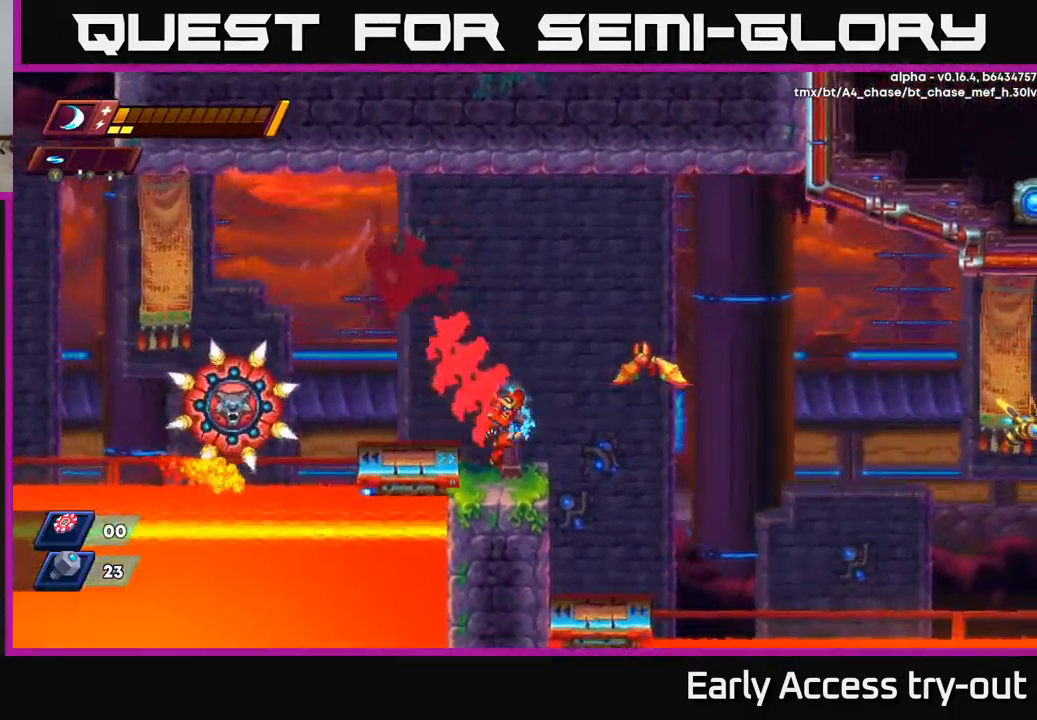
{"buttons": ["DPAD_RIGHT"], "left_stick": "center", "right_stick": "center", "events": [[17, "X", "down"], [67, "DPAD_RIGHT", "up"], [117, "X", "up"], [200, "A", "down"], [217, "DPAD_RIGHT", "down"], [234, "X", "down"], [300, "DPAD_RIGHT", "up"], [350, "X", "up"], [367, "A", "up"], [384, "DPAD_RIGHT", "down"]]}
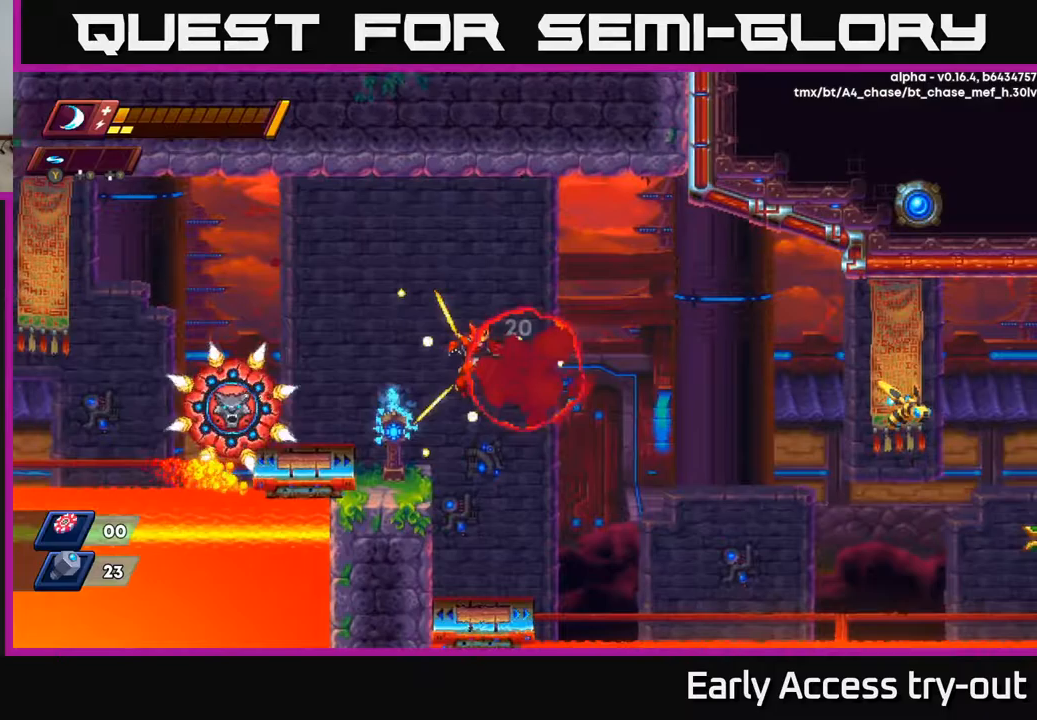
{"buttons": [], "left_stick": "center", "right_stick": "center", "events": [[183, "DPAD_RIGHT", "up"]]}
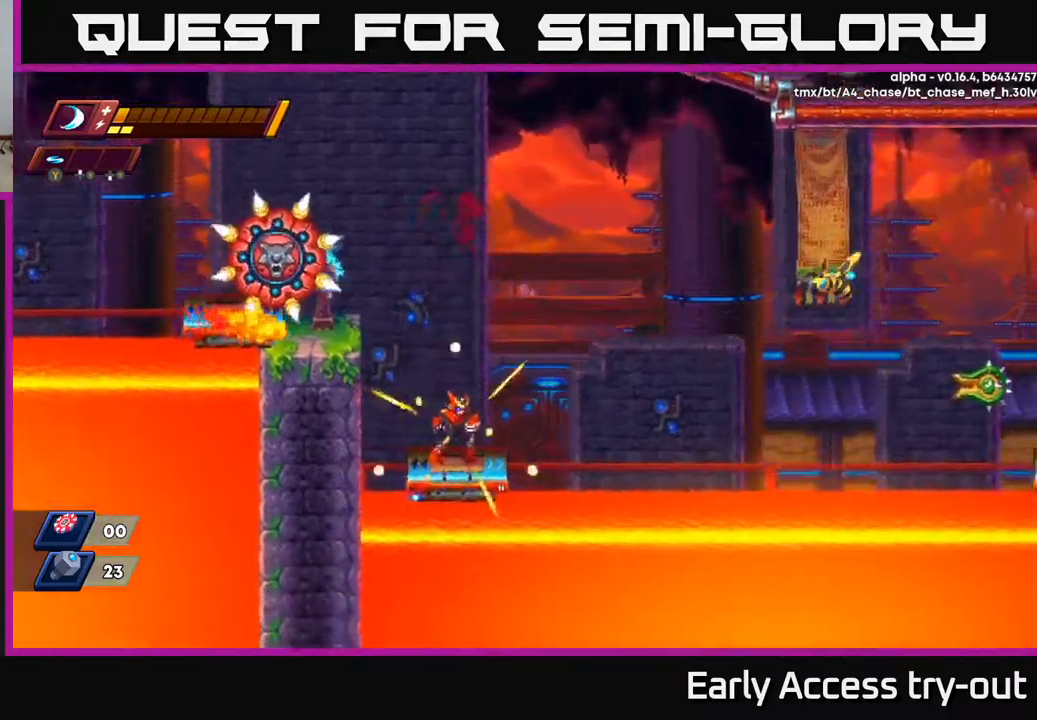
{"buttons": ["DPAD_RIGHT"], "left_stick": "center", "right_stick": "center", "events": [[100, "DPAD_RIGHT", "down"], [150, "DPAD_RIGHT", "up"], [483, "DPAD_RIGHT", "down"]]}
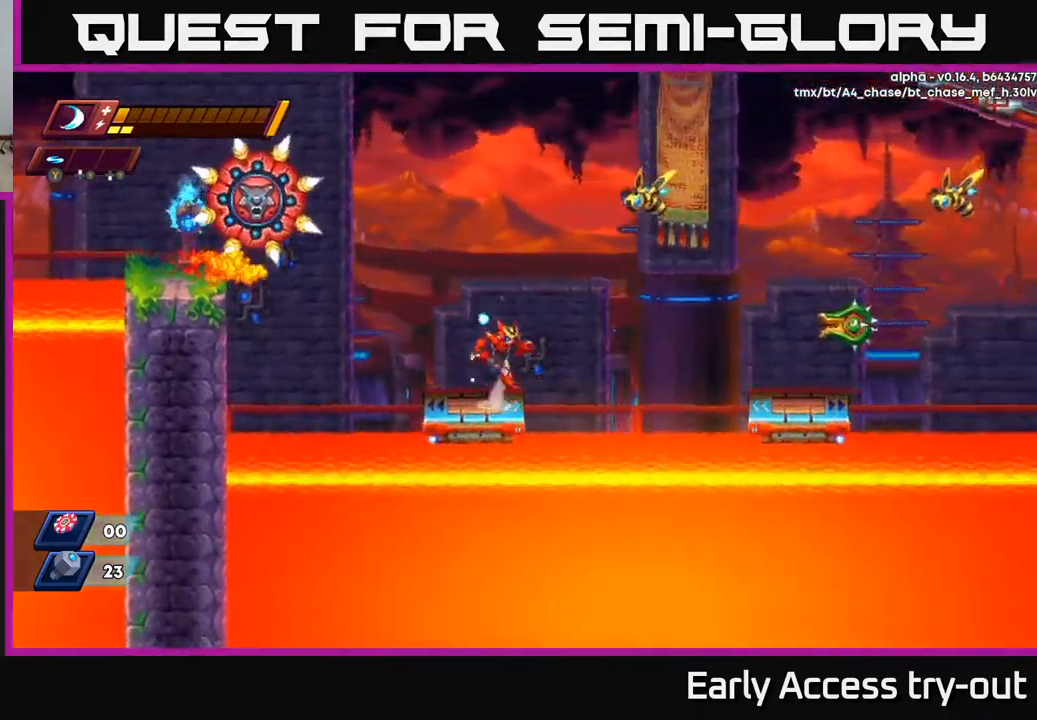
{"buttons": ["A", "DPAD_RIGHT"], "left_stick": "center", "right_stick": "center", "events": [[33, "A", "down"], [133, "X", "down"], [183, "DPAD_RIGHT", "up"], [267, "DPAD_RIGHT", "down"], [267, "X", "up"], [350, "A", "up"], [383, "A", "down"]]}
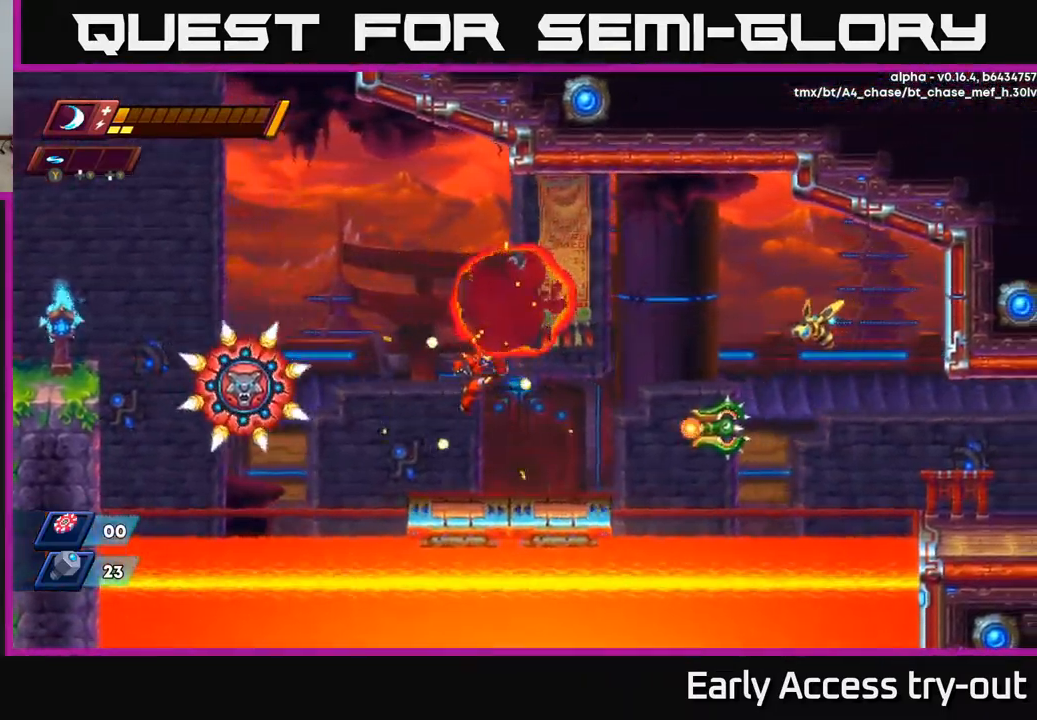
{"buttons": [], "left_stick": "center", "right_stick": "center", "events": [[33, "A", "up"], [200, "Y", "down"], [233, "DPAD_RIGHT", "up"], [267, "Y", "up"]]}
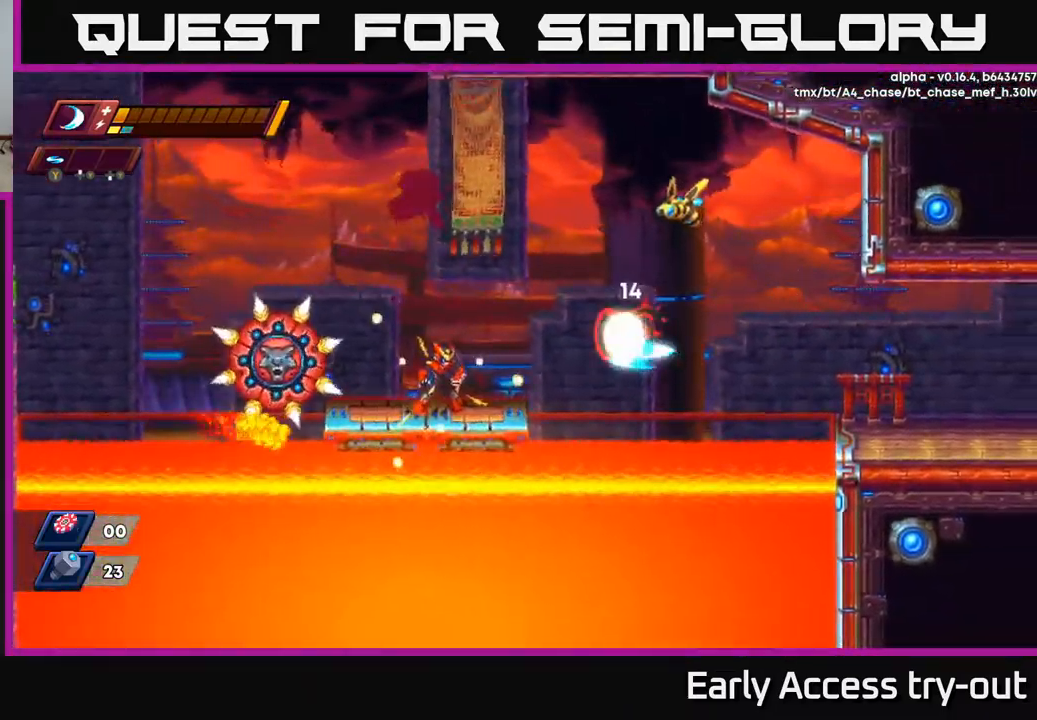
{"buttons": ["A", "X", "R2", "DPAD_RIGHT"], "left_stick": "center", "right_stick": "center", "events": [[167, "A", "down"], [233, "R2", "down"], [250, "DPAD_RIGHT", "down"], [250, "X", "down"]]}
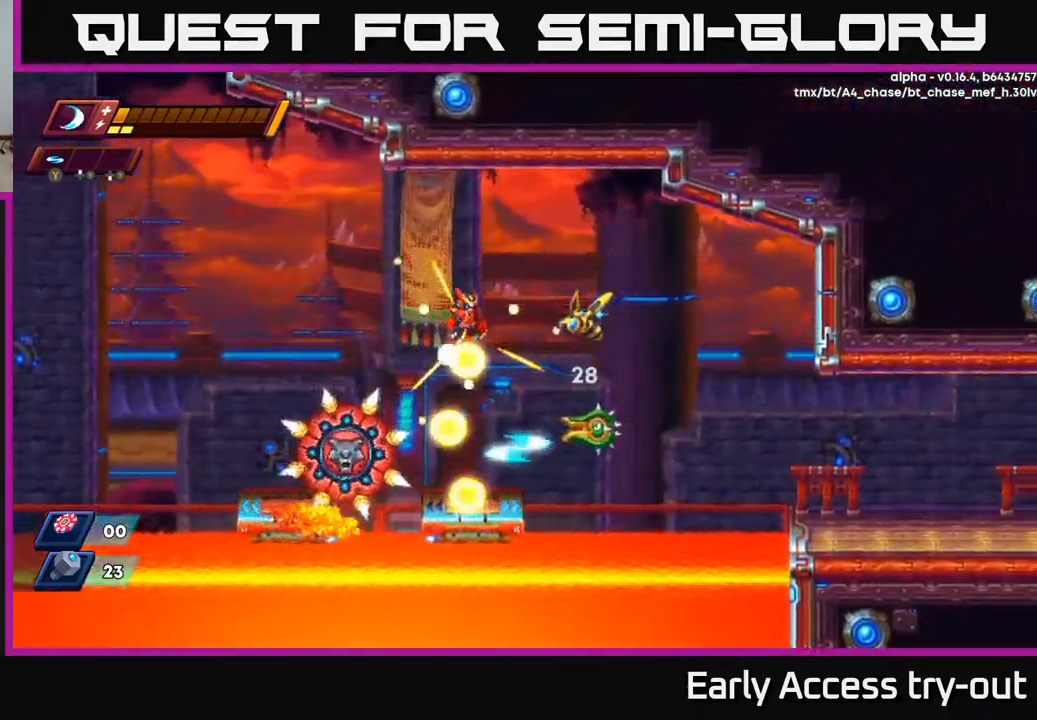
{"buttons": ["A", "R2", "DPAD_RIGHT"], "left_stick": "center", "right_stick": "center", "events": [[33, "X", "up"], [133, "X", "down"], [233, "R2", "up"], [250, "X", "up"], [317, "X", "down"], [433, "X", "up"], [467, "R2", "down"]]}
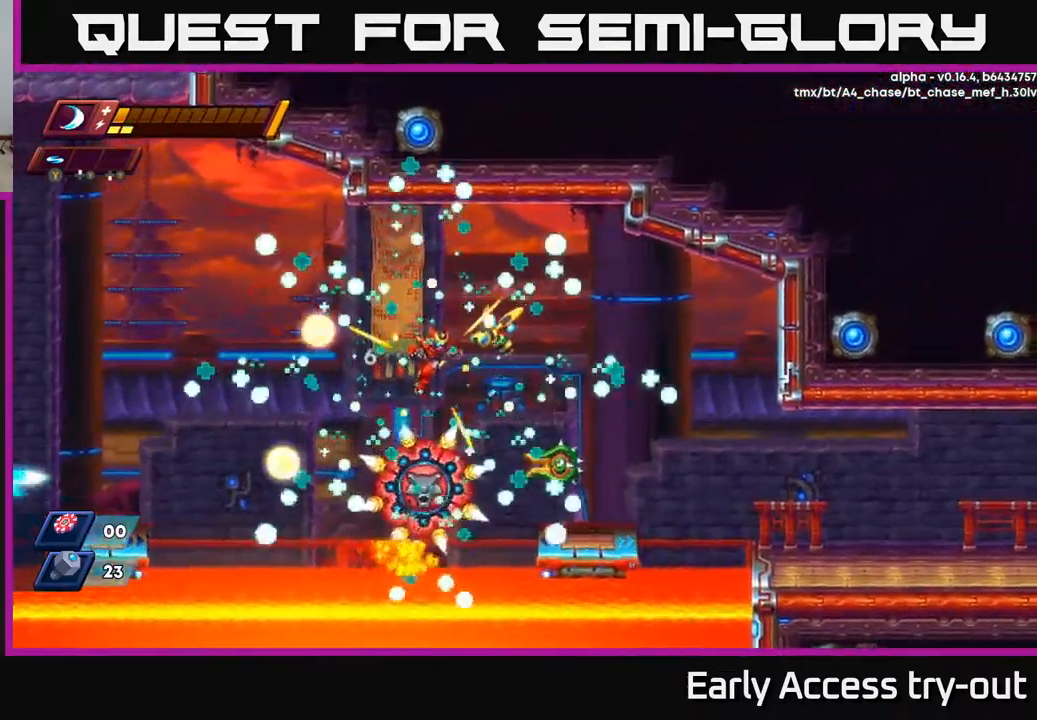
{"buttons": ["A", "X", "R2", "DPAD_RIGHT"], "left_stick": "center", "right_stick": "center", "events": [[50, "X", "down"], [67, "DPAD_RIGHT", "up"], [117, "R2", "up"], [133, "X", "up"], [233, "R2", "down"], [250, "X", "down"], [267, "DPAD_RIGHT", "down"], [350, "X", "up"], [467, "X", "down"]]}
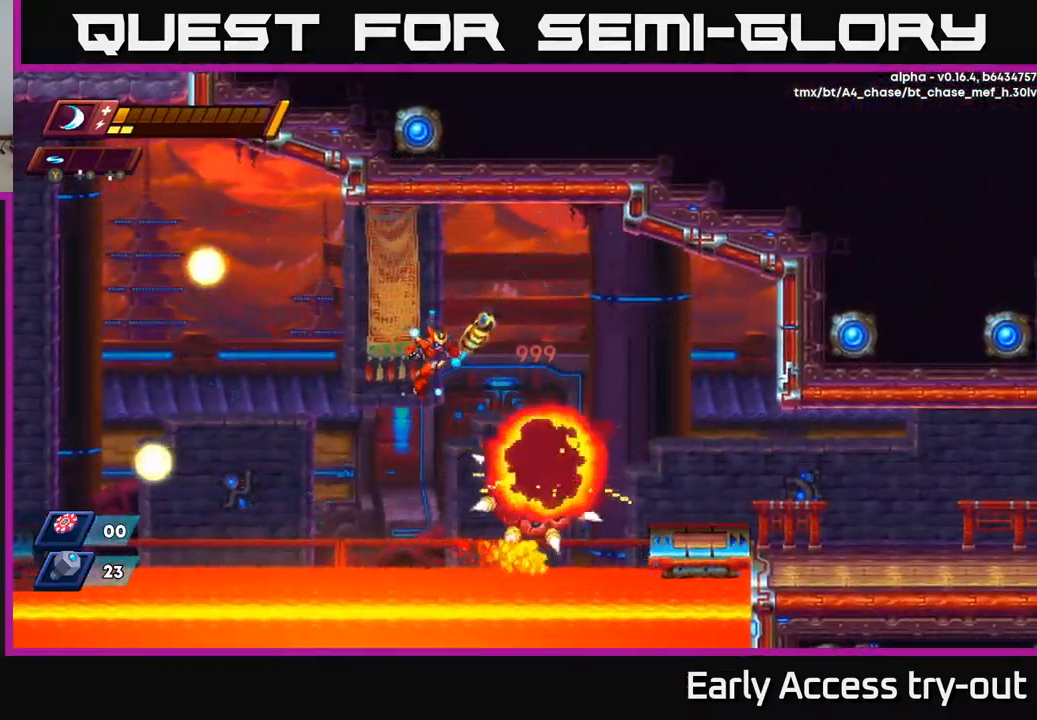
{"buttons": ["A", "DPAD_RIGHT"], "left_stick": "center", "right_stick": "center", "events": [[67, "X", "up"], [167, "X", "down"], [250, "X", "up"], [333, "X", "down"], [417, "X", "up"], [433, "R2", "up"]]}
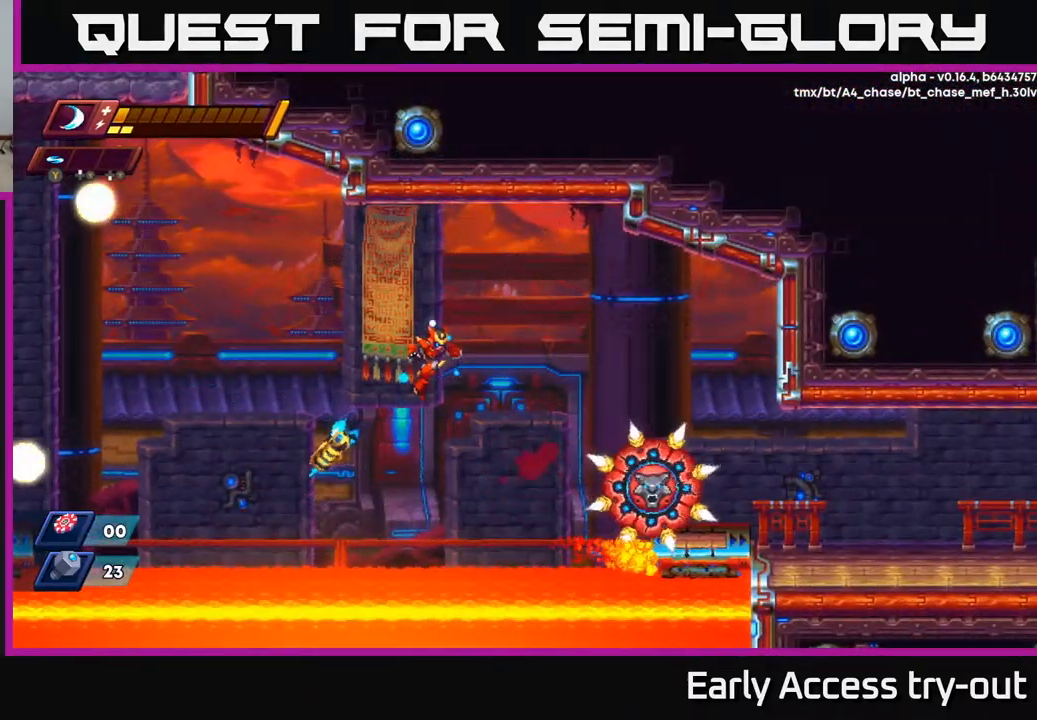
{"buttons": ["DPAD_RIGHT"], "left_stick": "center", "right_stick": "center", "events": [[17, "X", "down"], [33, "R2", "down"], [117, "R2", "up"], [117, "X", "up"], [167, "A", "up"], [183, "A", "down"], [217, "R2", "down"], [217, "X", "down"], [317, "X", "up"], [333, "R2", "up"], [417, "A", "up"]]}
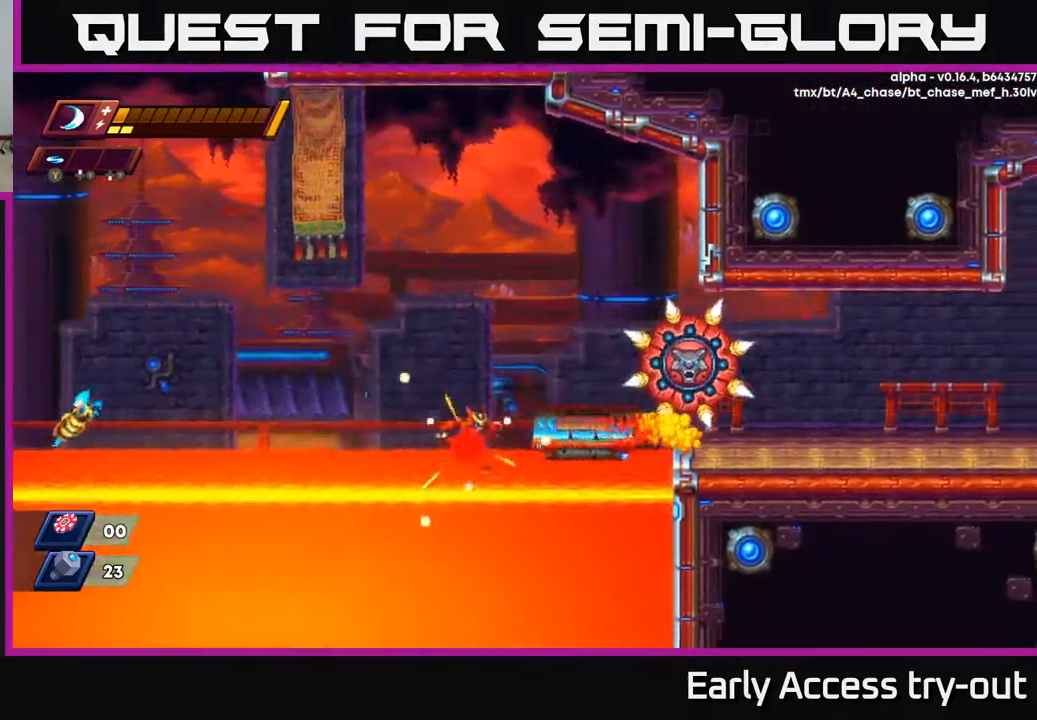
{"buttons": [], "left_stick": "center", "right_stick": "center", "events": [[50, "A", "down"], [50, "R2", "down"], [83, "X", "down"], [133, "X", "up"], [167, "R2", "up"], [183, "A", "up"], [200, "DPAD_RIGHT", "up"]]}
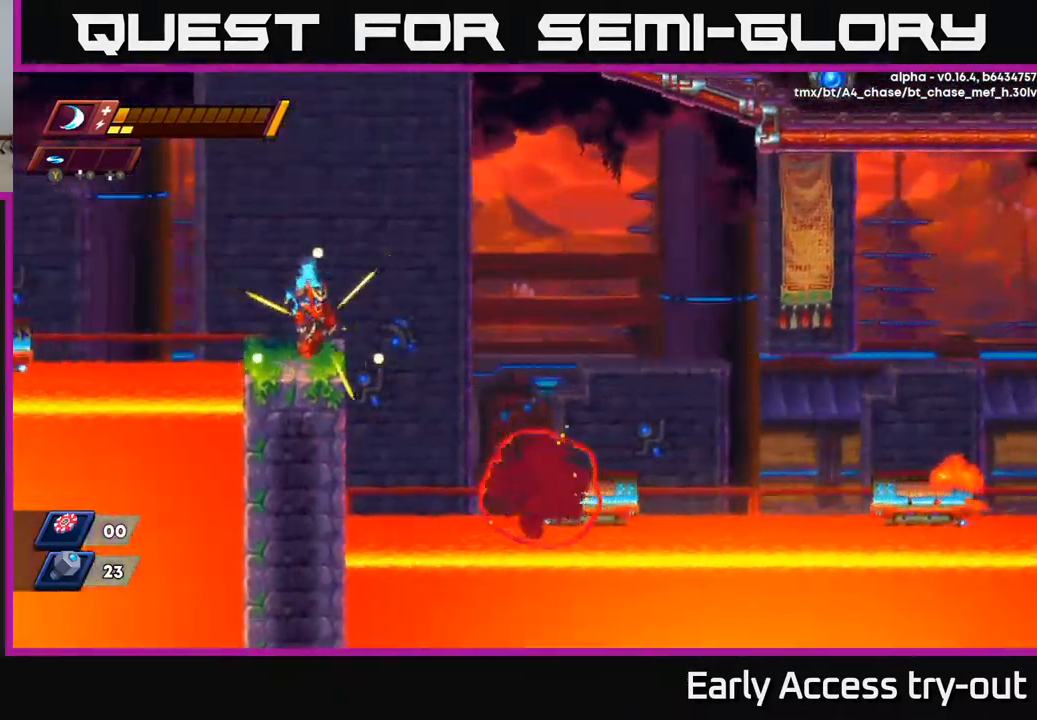
{"buttons": ["DPAD_RIGHT"], "left_stick": "center", "right_stick": "center", "events": [[500, "DPAD_RIGHT", "down"]]}
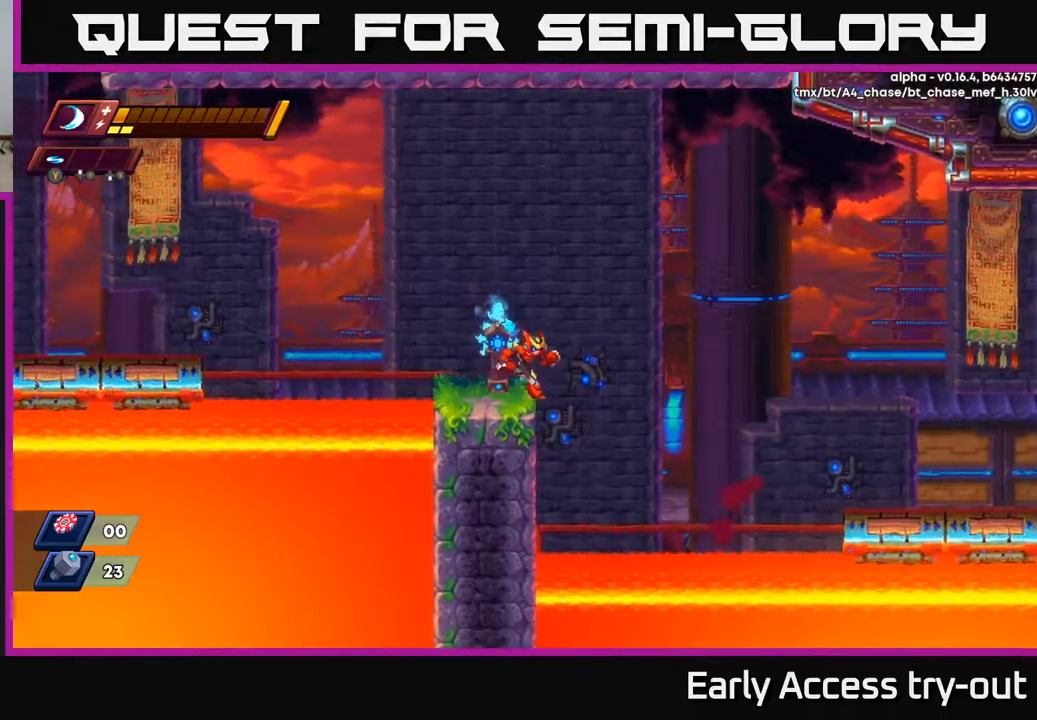
{"buttons": ["DPAD_RIGHT"], "left_stick": "center", "right_stick": "center", "events": [[67, "R2", "down"], [84, "A", "down"], [434, "A", "up"], [467, "R2", "up"]]}
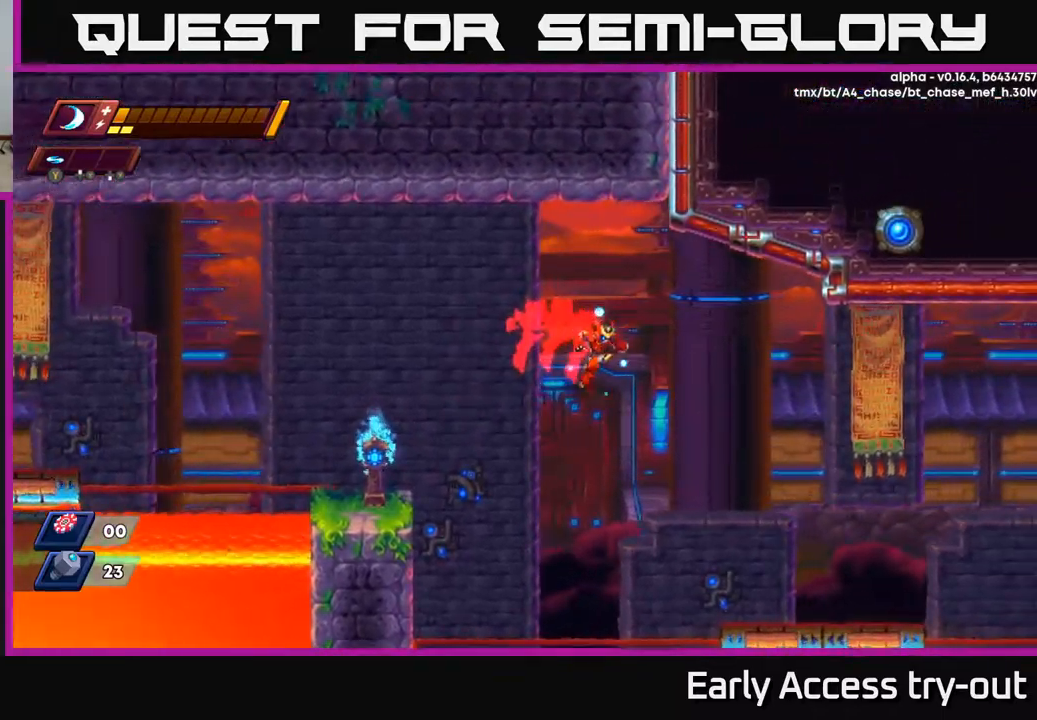
{"buttons": ["DPAD_LEFT"], "left_stick": "center", "right_stick": "center", "events": [[434, "DPAD_RIGHT", "up"], [484, "DPAD_LEFT", "down"]]}
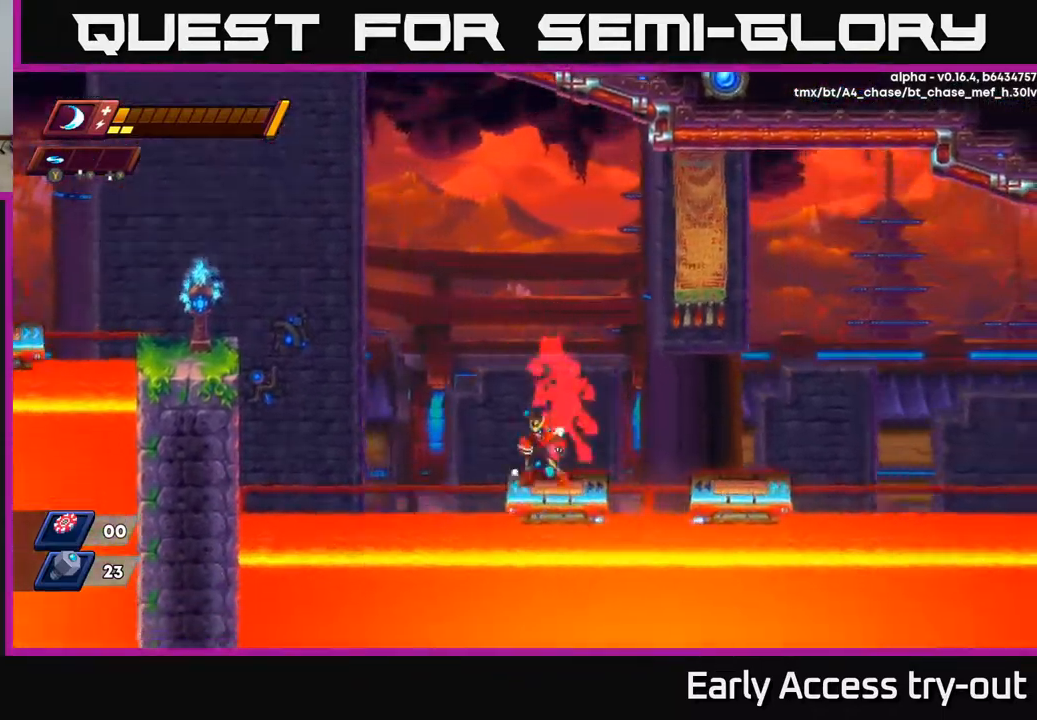
{"buttons": [], "left_stick": "center", "right_stick": "center", "events": [[34, "DPAD_LEFT", "up"], [400, "DPAD_RIGHT", "down"], [434, "DPAD_RIGHT", "up"]]}
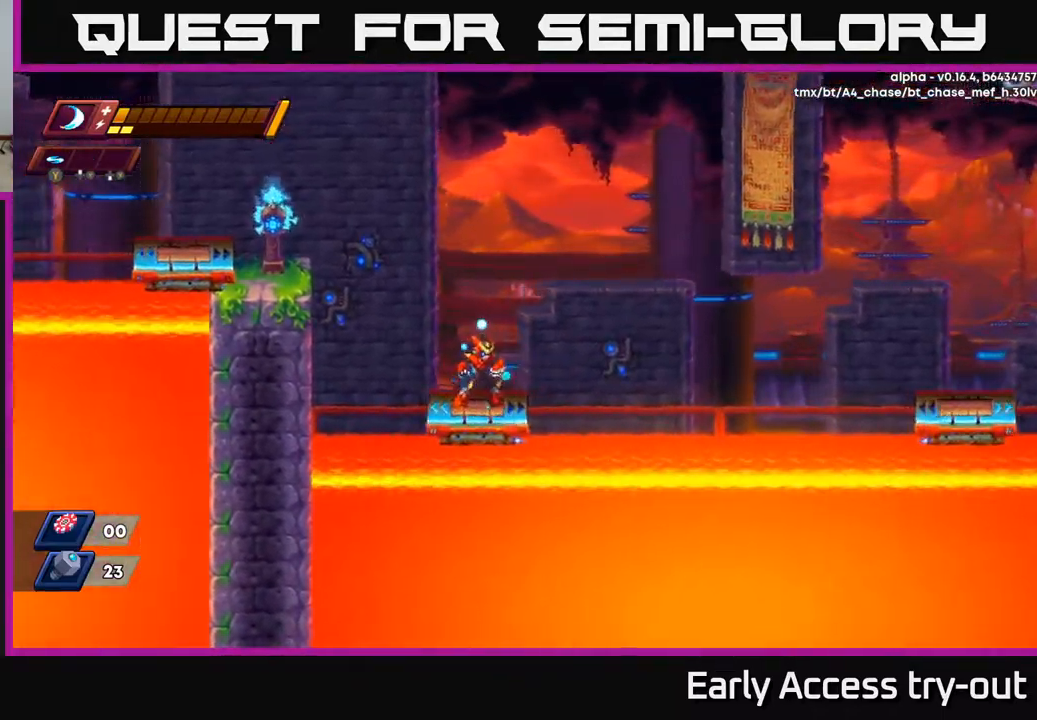
{"buttons": [], "left_stick": "center", "right_stick": "center", "events": []}
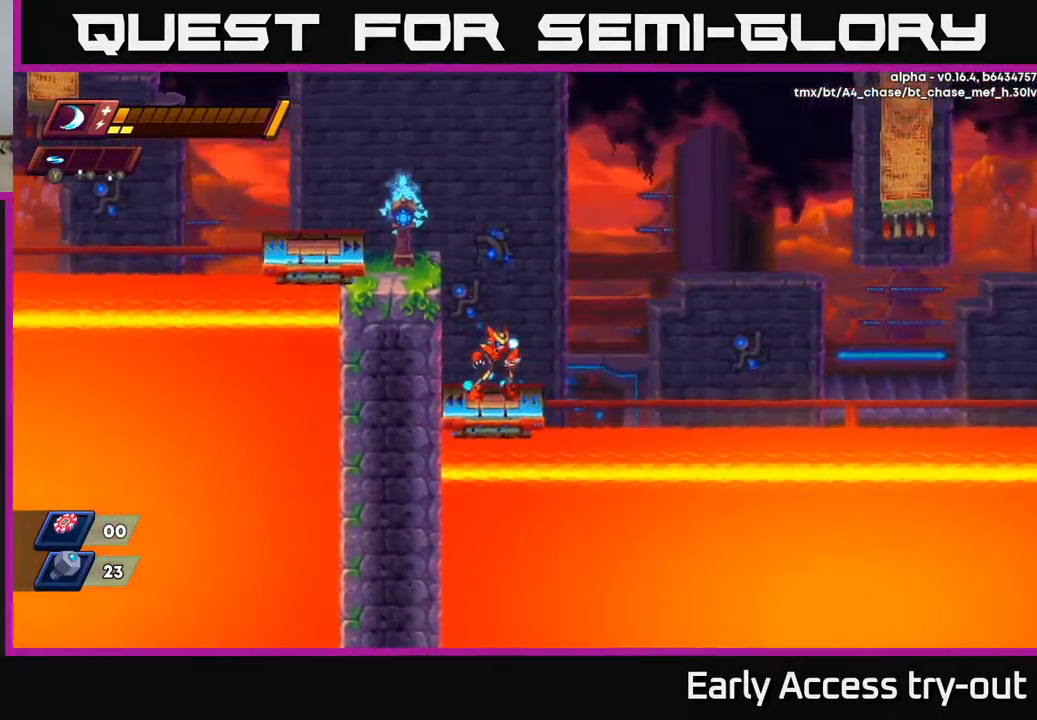
{"buttons": [], "left_stick": "center", "right_stick": "center", "events": []}
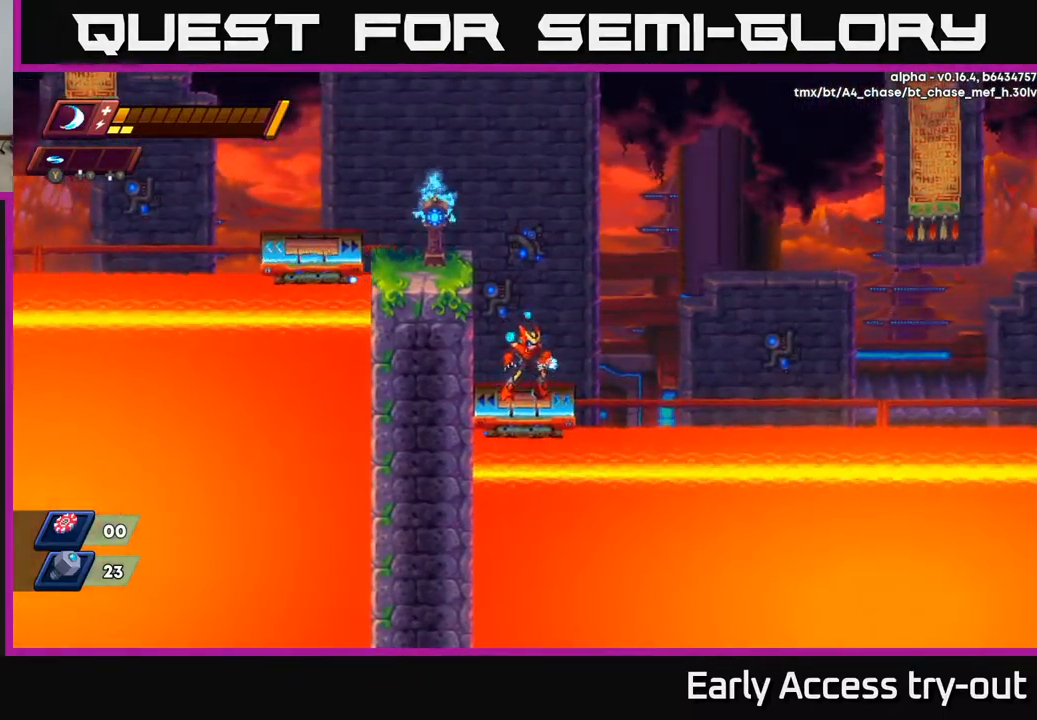
{"buttons": [], "left_stick": "center", "right_stick": "center", "events": []}
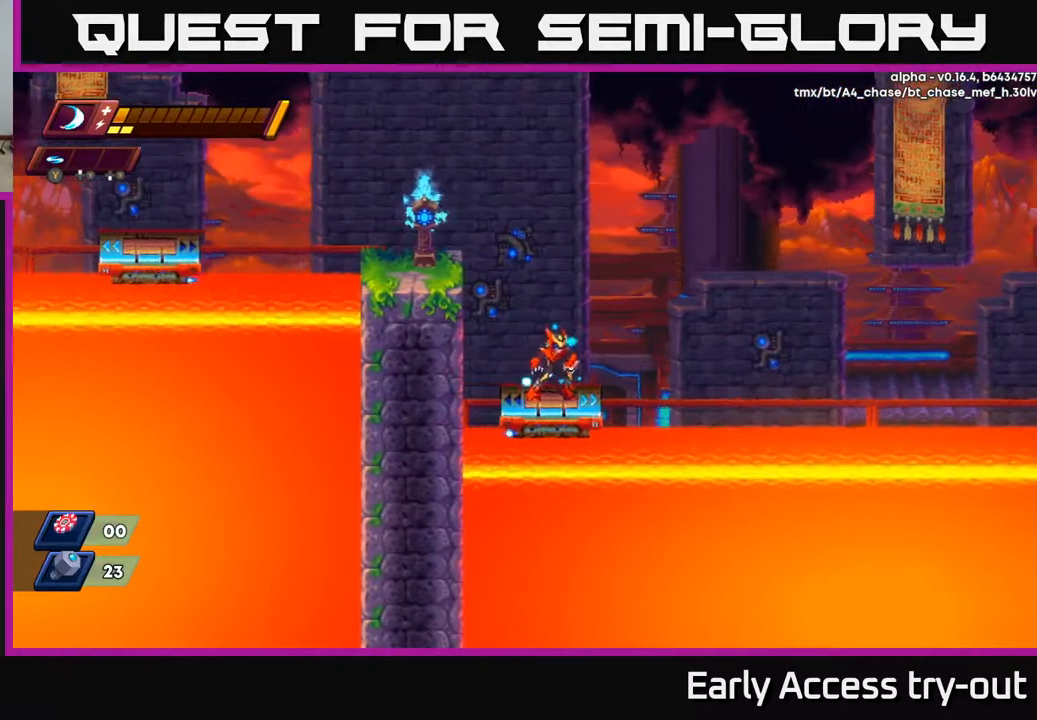
{"buttons": [], "left_stick": "center", "right_stick": "center", "events": []}
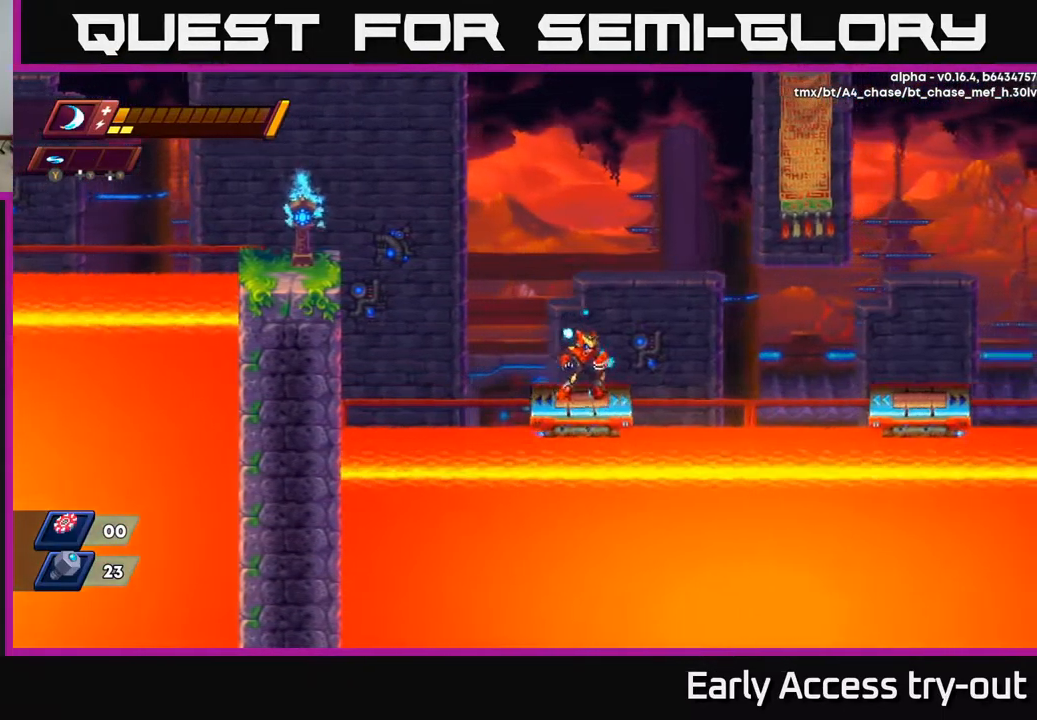
{"buttons": ["DPAD_RIGHT"], "left_stick": "center", "right_stick": "center", "events": [[67, "DPAD_RIGHT", "down"], [117, "R2", "down"], [200, "A", "down"], [284, "A", "up"], [334, "R2", "up"]]}
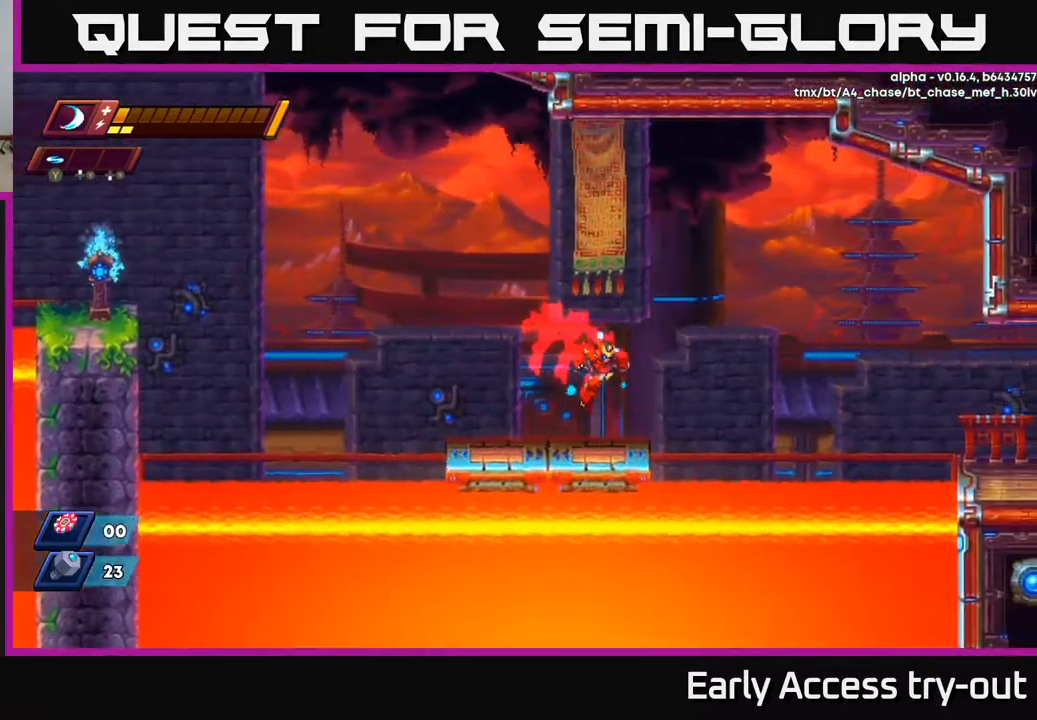
{"buttons": [], "left_stick": "center", "right_stick": "center", "events": [[17, "DPAD_RIGHT", "up"]]}
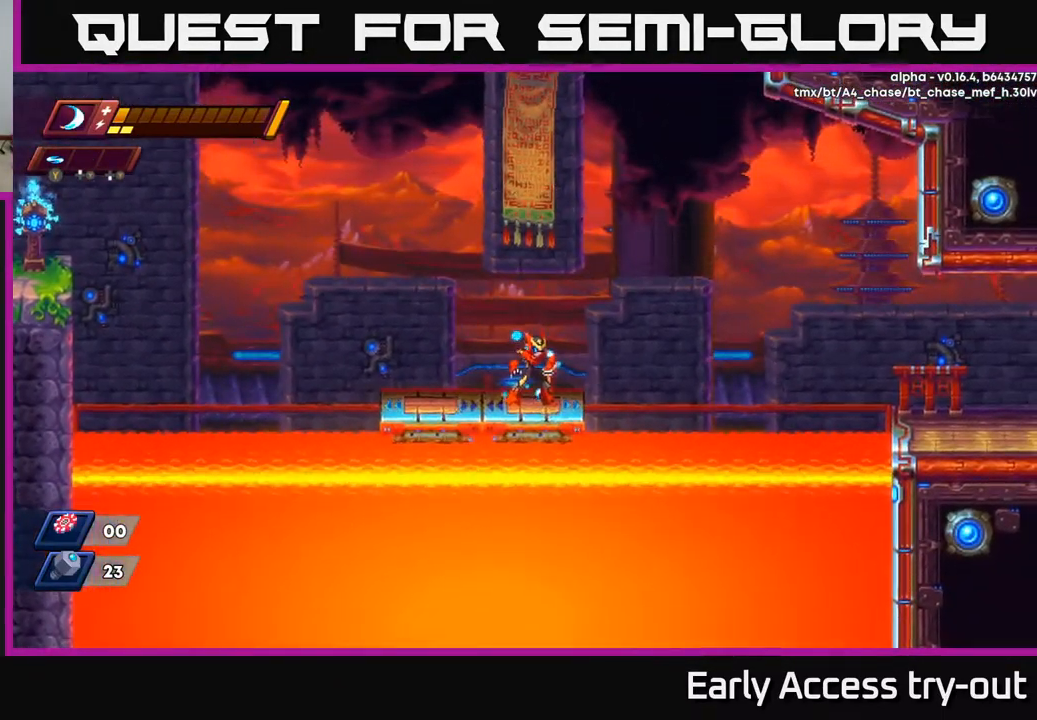
{"buttons": [], "left_stick": "center", "right_stick": "center", "events": []}
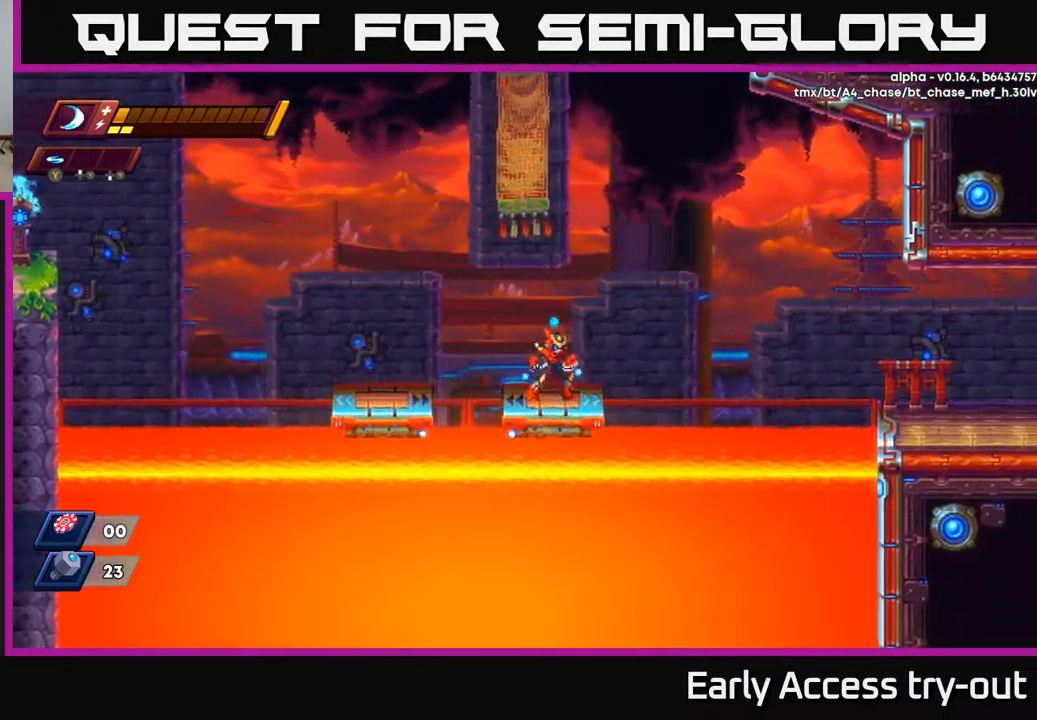
{"buttons": ["A", "R2", "DPAD_RIGHT"], "left_stick": "center", "right_stick": "center", "events": [[284, "DPAD_RIGHT", "down"], [384, "R2", "down"], [468, "A", "down"]]}
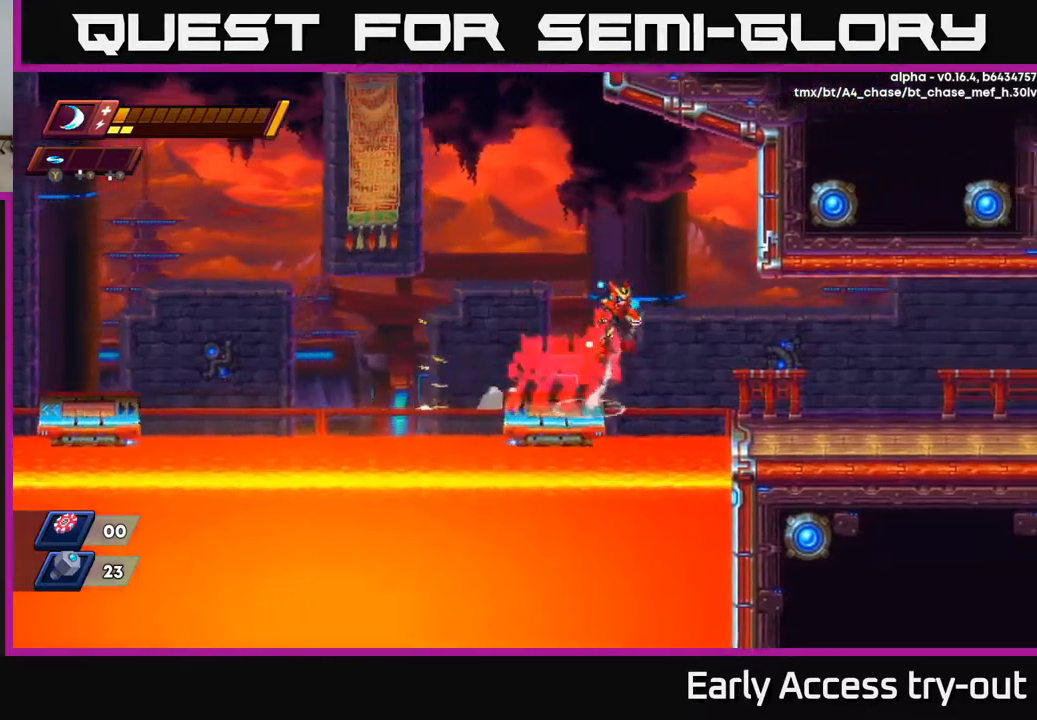
{"buttons": ["DPAD_RIGHT"], "left_stick": "center", "right_stick": "center", "events": [[84, "A", "up"], [384, "R2", "up"]]}
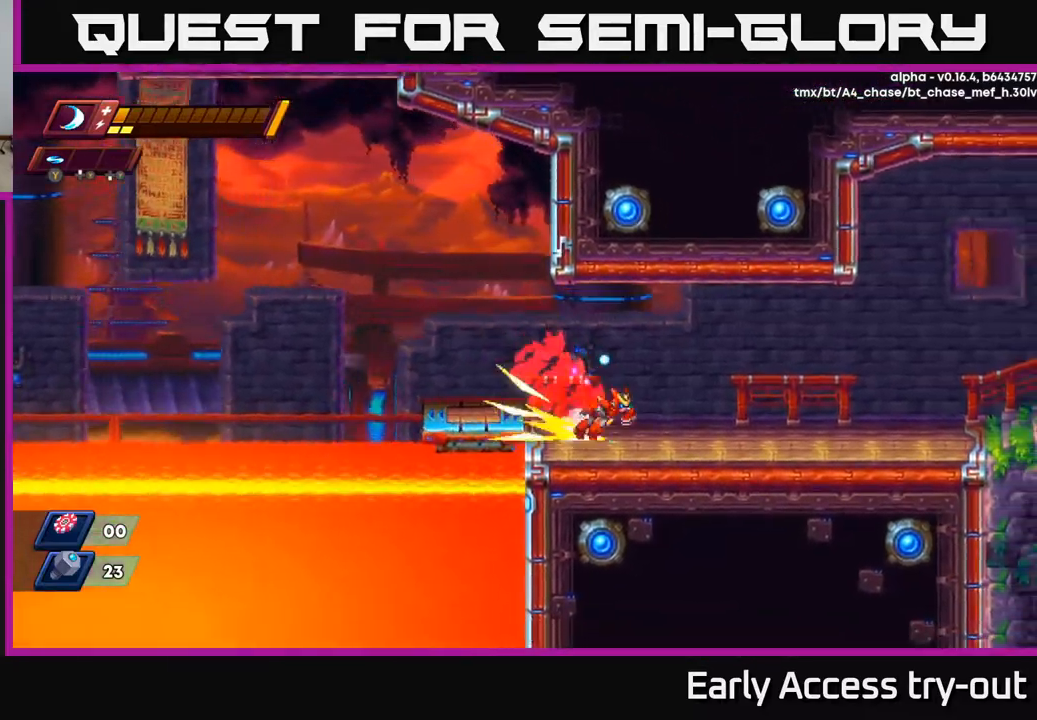
{"buttons": ["R2", "DPAD_RIGHT"], "left_stick": "center", "right_stick": "center", "events": [[17, "R2", "down"], [167, "R2", "up"], [250, "R2", "down"], [400, "R2", "up"], [450, "R2", "down"]]}
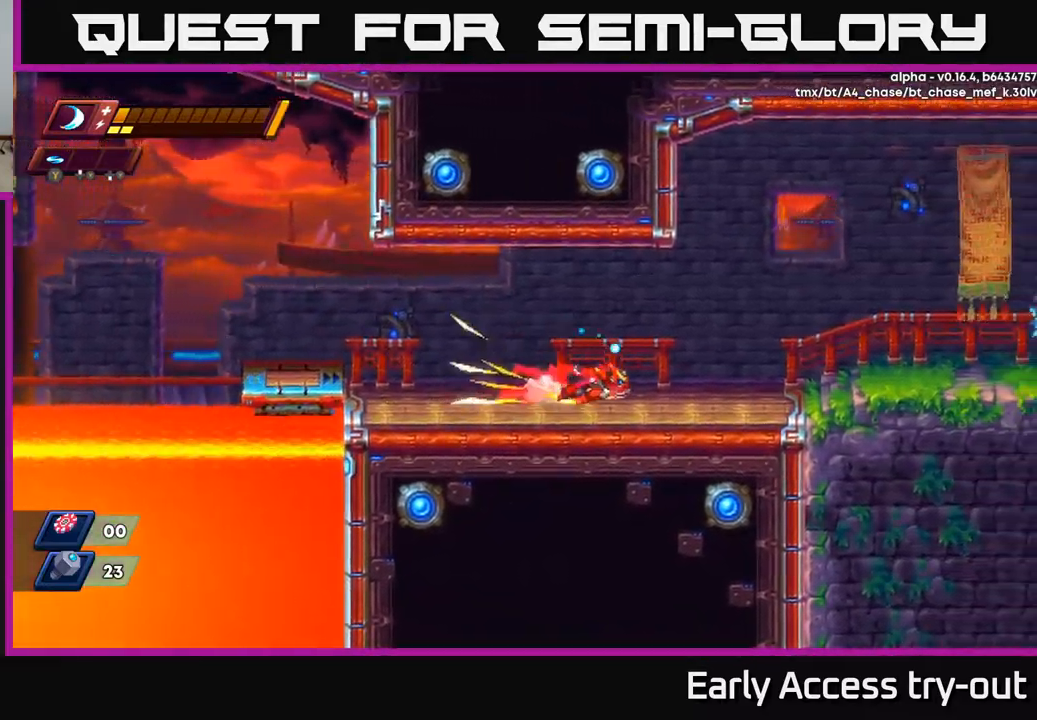
{"buttons": ["A", "R2", "DPAD_RIGHT"], "left_stick": "center", "right_stick": "center", "events": [[100, "R2", "up"], [200, "R2", "down"], [300, "A", "down"]]}
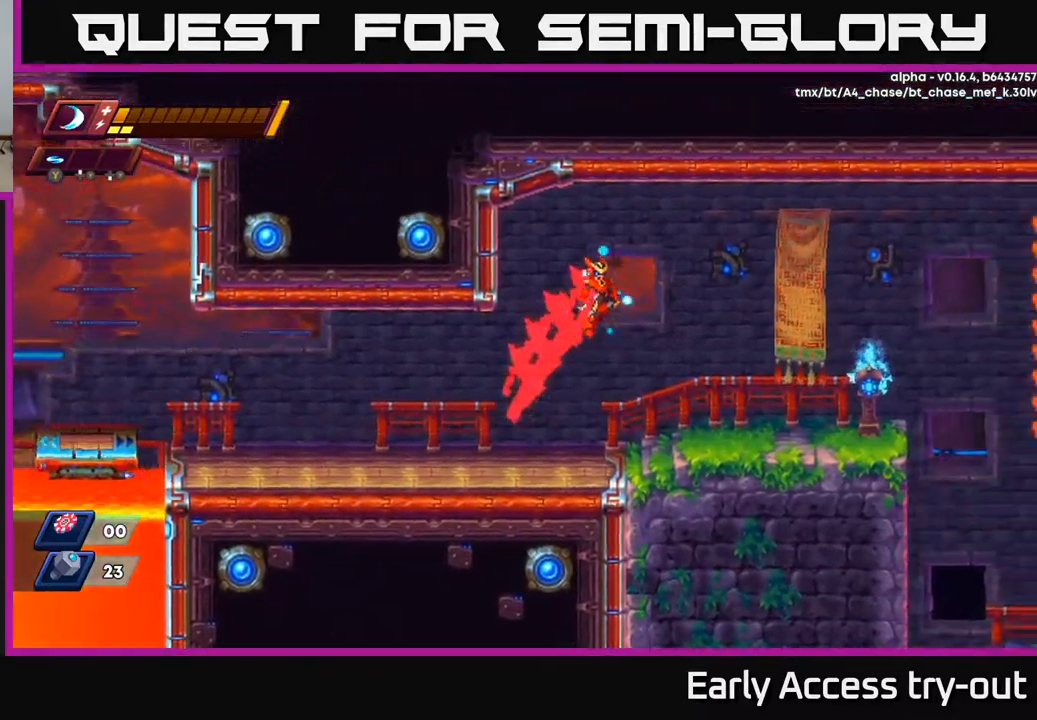
{"buttons": ["DPAD_RIGHT"], "left_stick": "center", "right_stick": "center", "events": [[200, "A", "up"], [217, "R2", "up"]]}
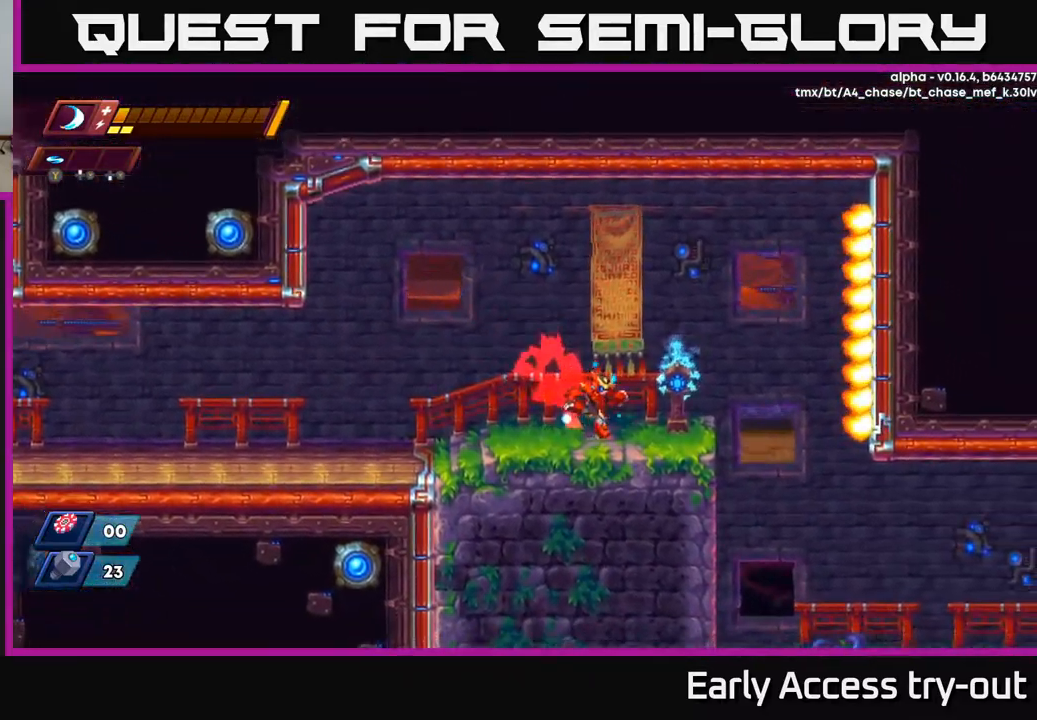
{"buttons": [], "left_stick": "center", "right_stick": "center", "events": [[250, "DPAD_RIGHT", "up"]]}
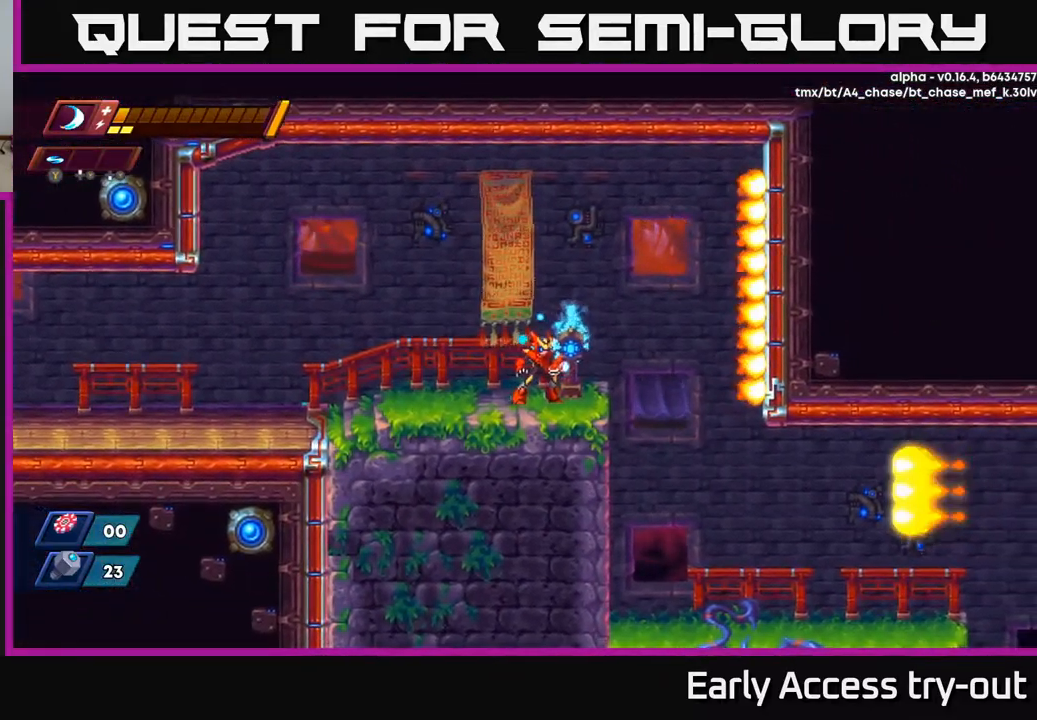
{"buttons": [], "left_stick": "center", "right_stick": "center", "events": []}